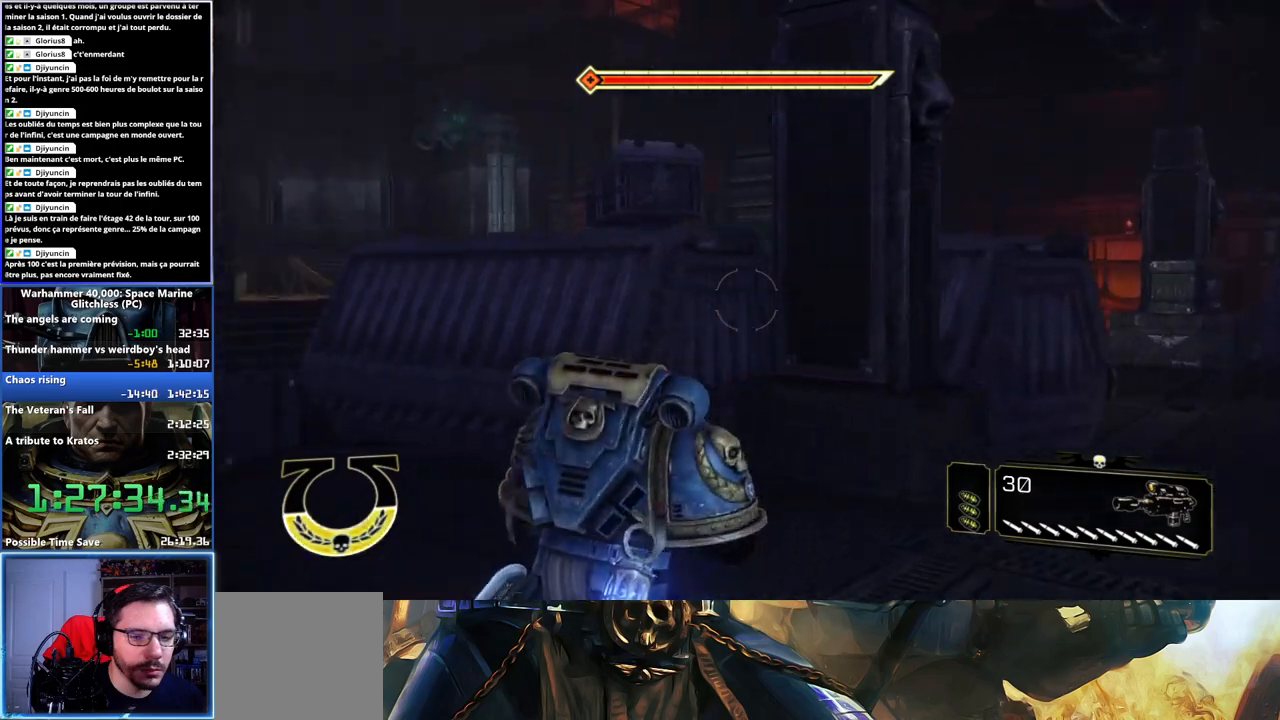
Gameplay with a controller (Xbox layout); each line is a JSON object with the inputs held at the frame after it (dt_ms = milliseconds from this image to that frame). "button_events" lists button changes between this image and that frame as [ms after this image, input, new state], when the widget could be followed in between (sticks are given only as held states). Not read: L1 R1.
{"dt_ms": 500, "buttons": [], "left_stick": "right", "right_stick": "up-left"}
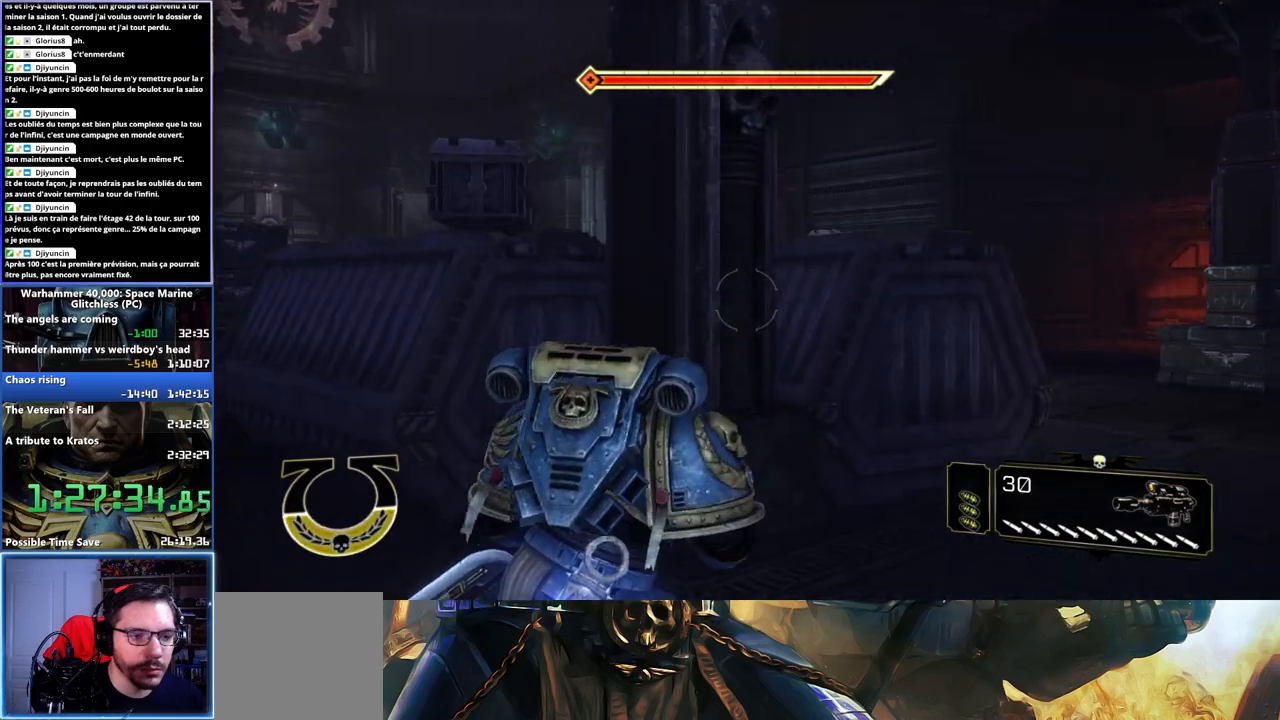
{"dt_ms": 1000, "buttons": [], "left_stick": "up-right", "right_stick": "down-right", "button_events": []}
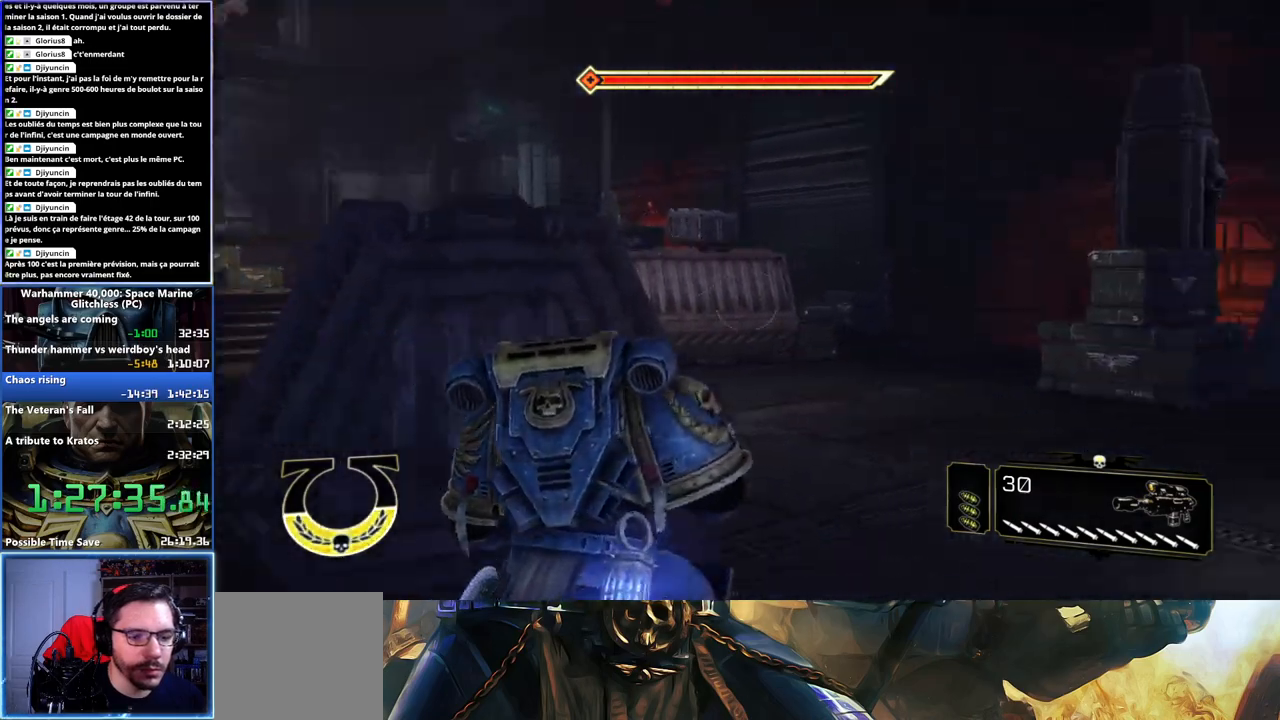
{"dt_ms": 500, "buttons": ["L3"], "left_stick": "up", "right_stick": "center", "button_events": [[67, "L3", "down"], [250, "A", "down"], [250, "X", "down"], [317, "A", "up"], [333, "X", "up"], [400, "A", "down"], [400, "X", "down"], [483, "A", "up"], [483, "X", "up"]]}
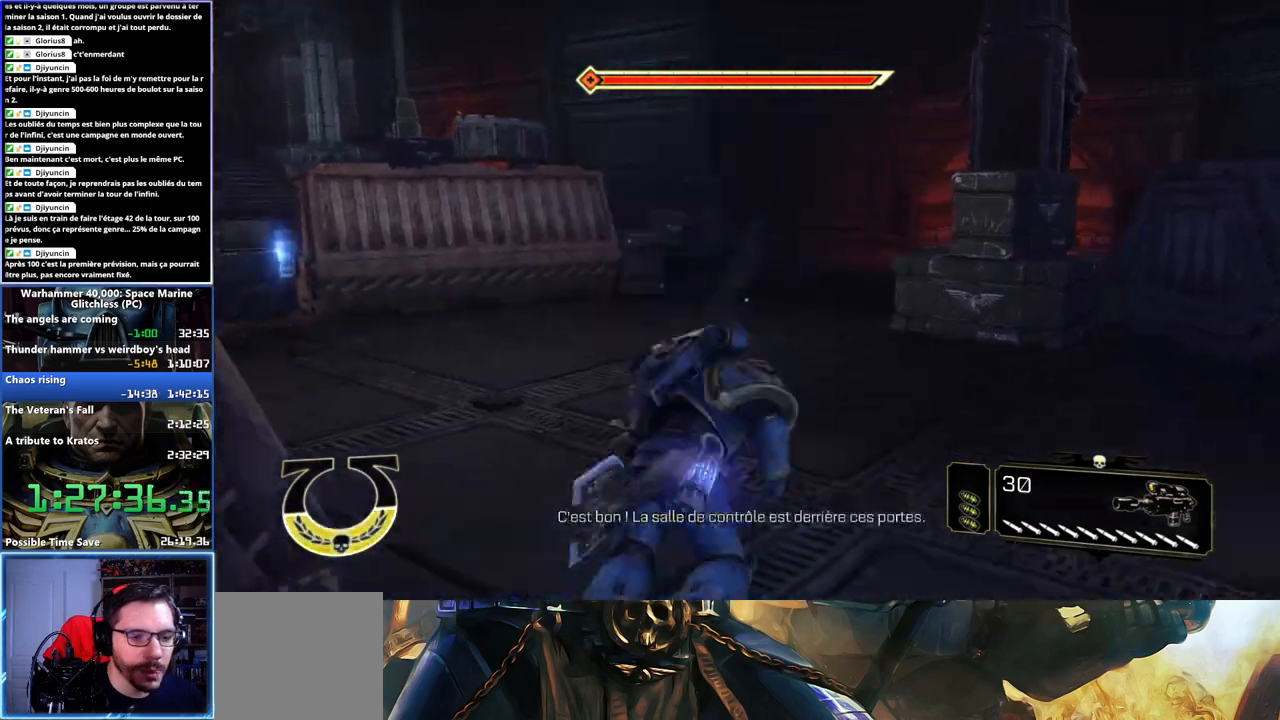
{"dt_ms": 500, "buttons": [], "left_stick": "up-right", "right_stick": "left", "button_events": [[33, "L3", "up"]]}
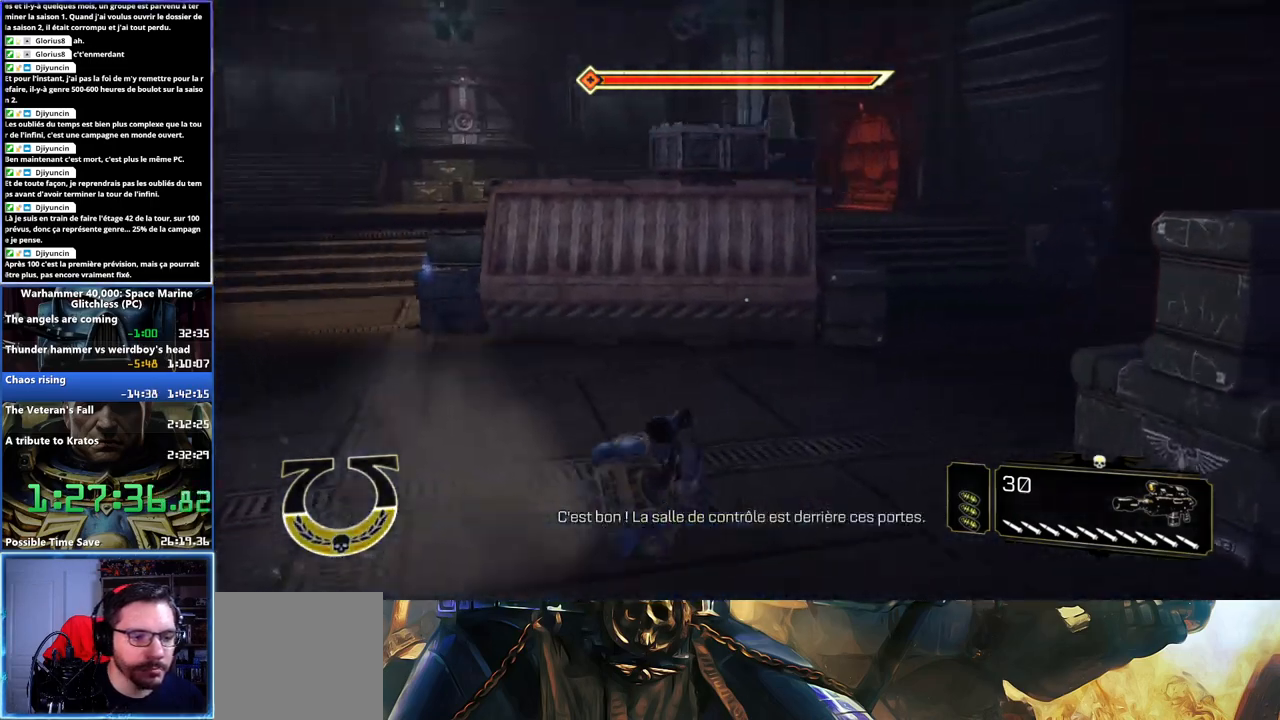
{"dt_ms": 500, "buttons": [], "left_stick": "up-right", "right_stick": "up-left", "button_events": []}
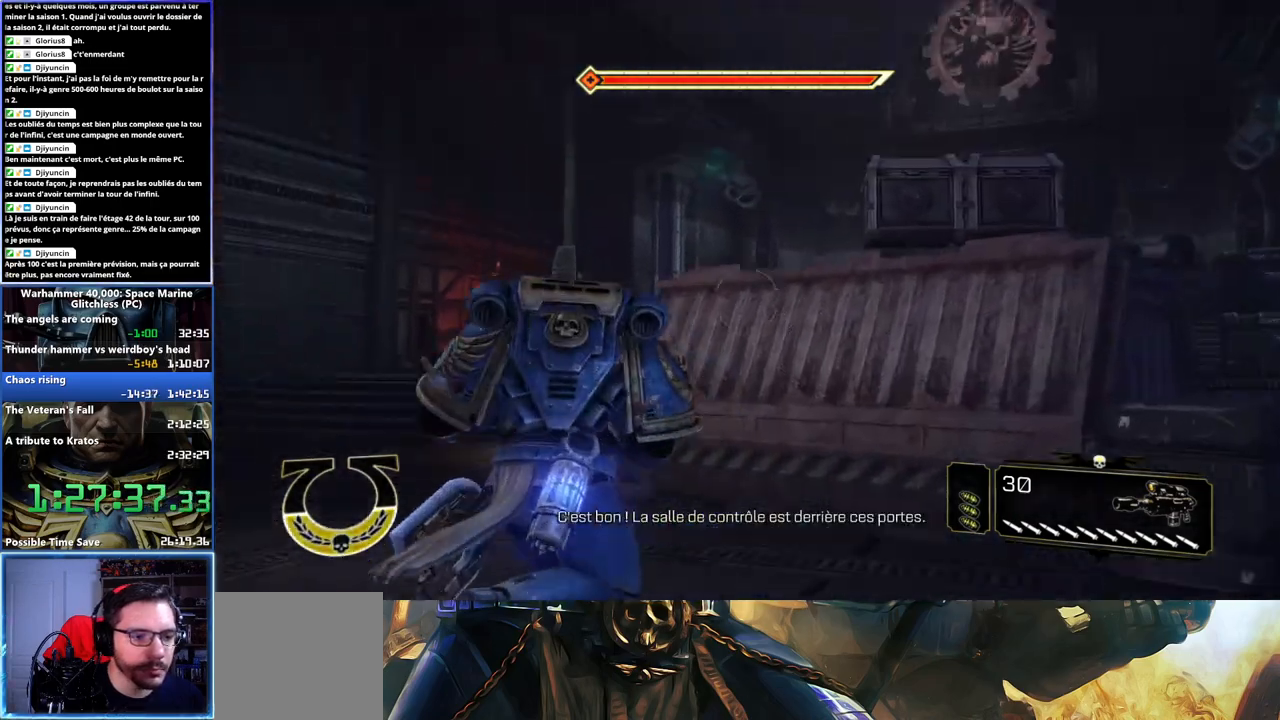
{"dt_ms": 500, "buttons": [], "left_stick": "up", "right_stick": "right", "button_events": []}
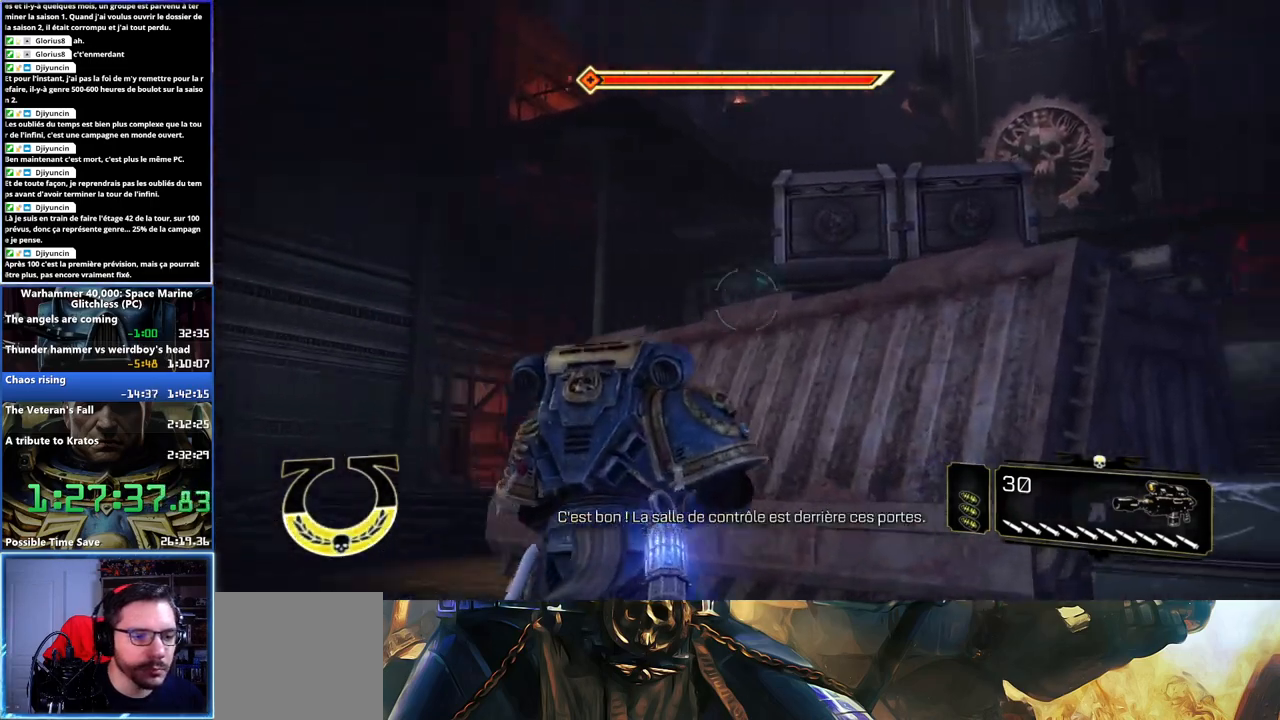
{"dt_ms": 500, "buttons": [], "left_stick": "down-left", "right_stick": "right", "button_events": []}
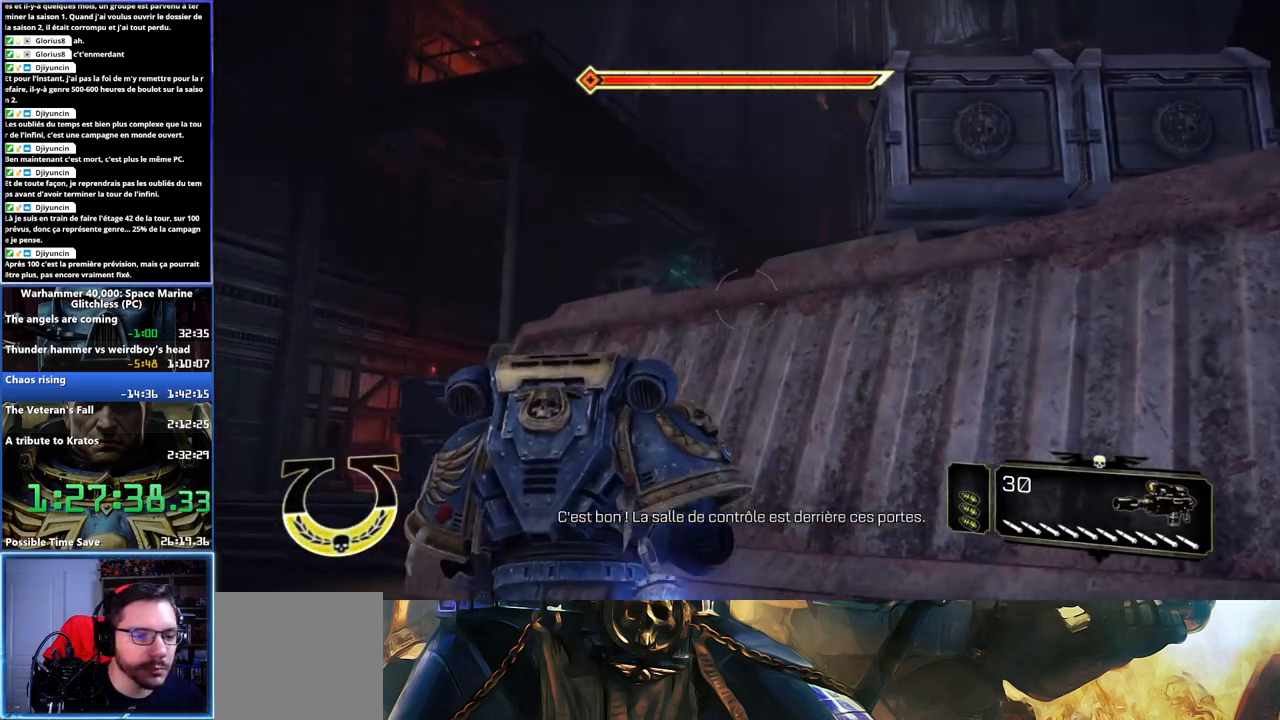
{"dt_ms": 500, "buttons": [], "left_stick": "down", "right_stick": "center", "button_events": []}
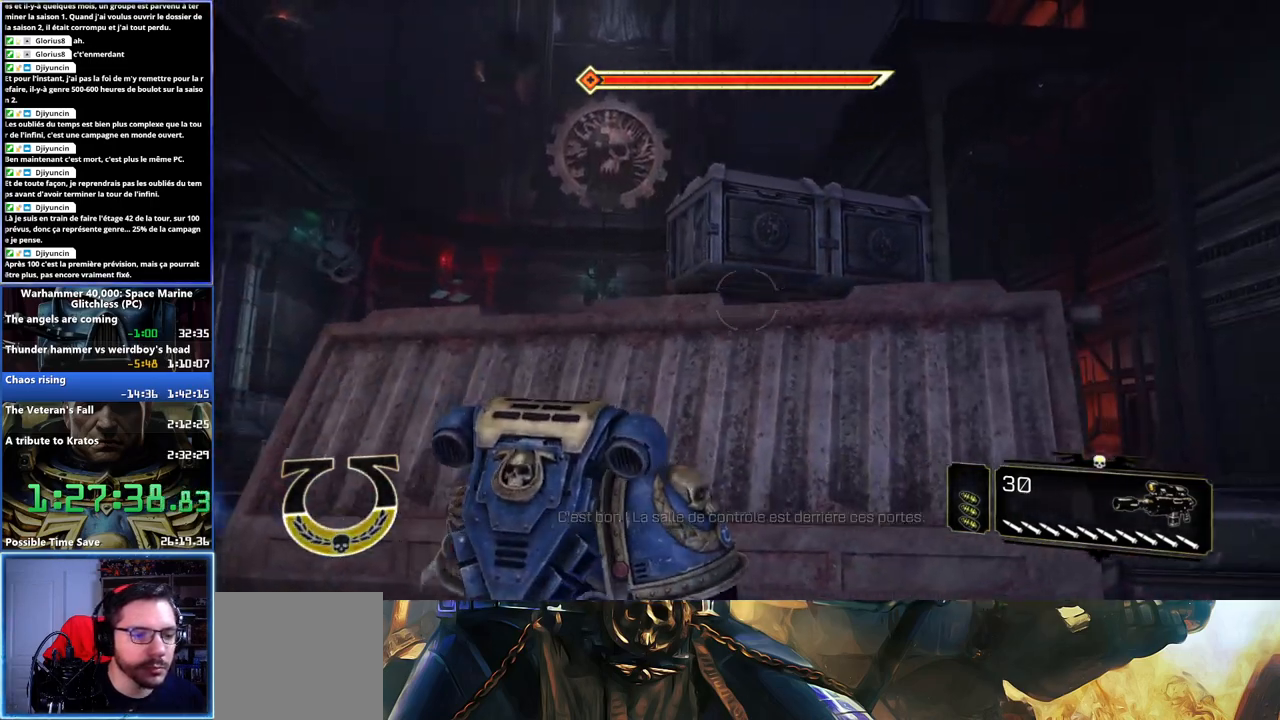
{"dt_ms": 500, "buttons": [], "left_stick": "left", "right_stick": "left", "button_events": []}
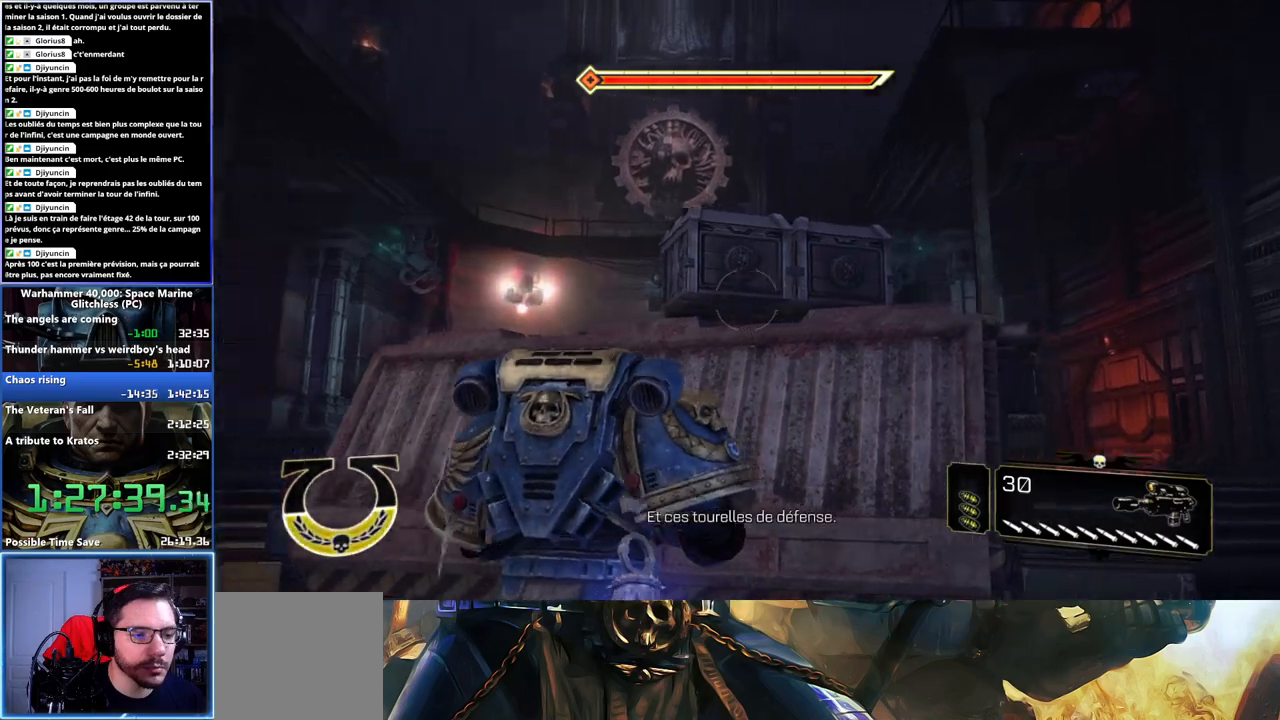
{"dt_ms": 500, "buttons": ["L2"], "left_stick": "center", "right_stick": "up-left", "button_events": [[133, "L2", "down"]]}
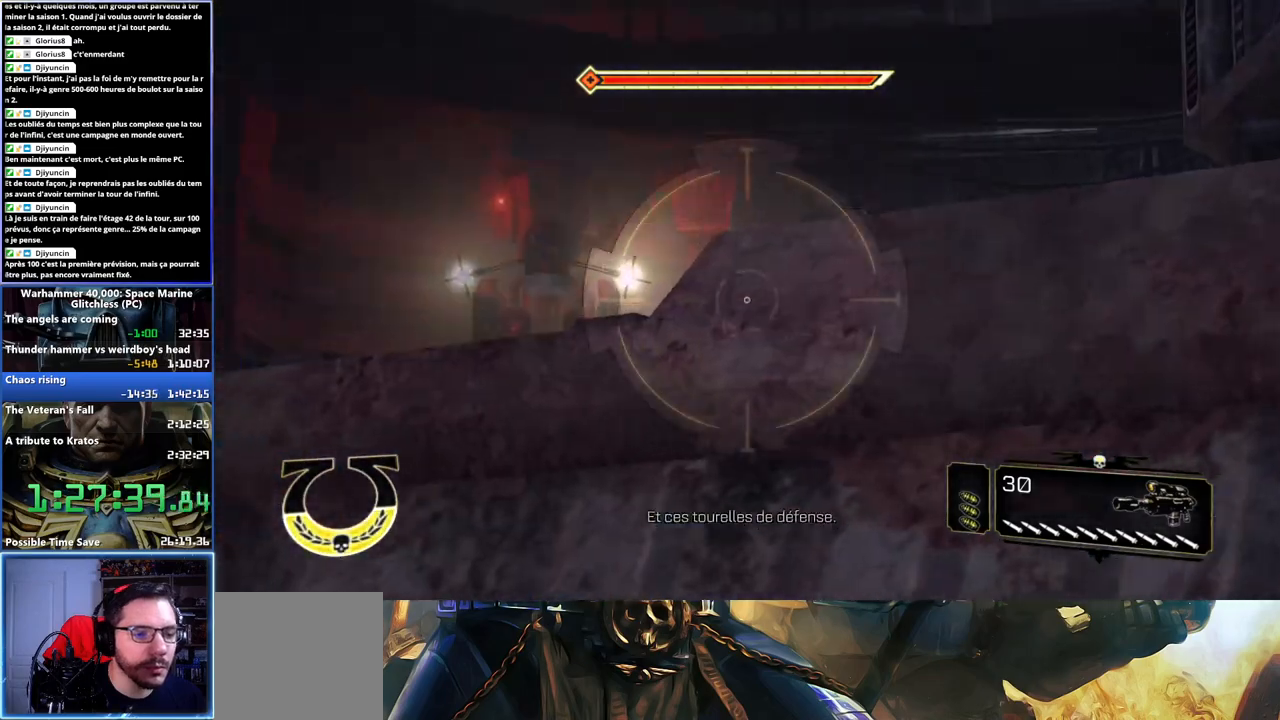
{"dt_ms": 500, "buttons": ["L2", "R2"], "left_stick": "center", "right_stick": "center", "button_events": [[433, "R2", "down"]]}
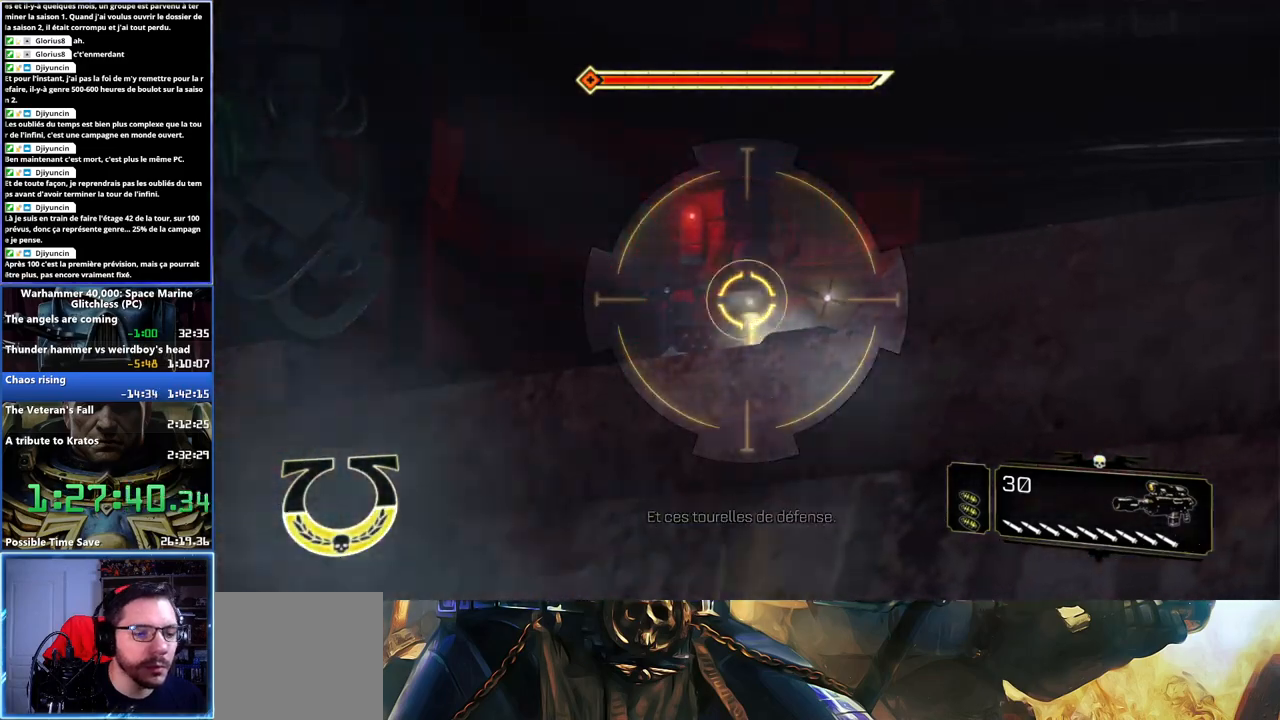
{"dt_ms": 500, "buttons": ["L2", "R2"], "left_stick": "center", "right_stick": "center", "button_events": [[17, "R2", "up"], [83, "R2", "down"], [183, "R2", "up"], [250, "R2", "down"], [317, "R2", "up"], [367, "R2", "down"], [450, "R2", "up"], [500, "R2", "down"]]}
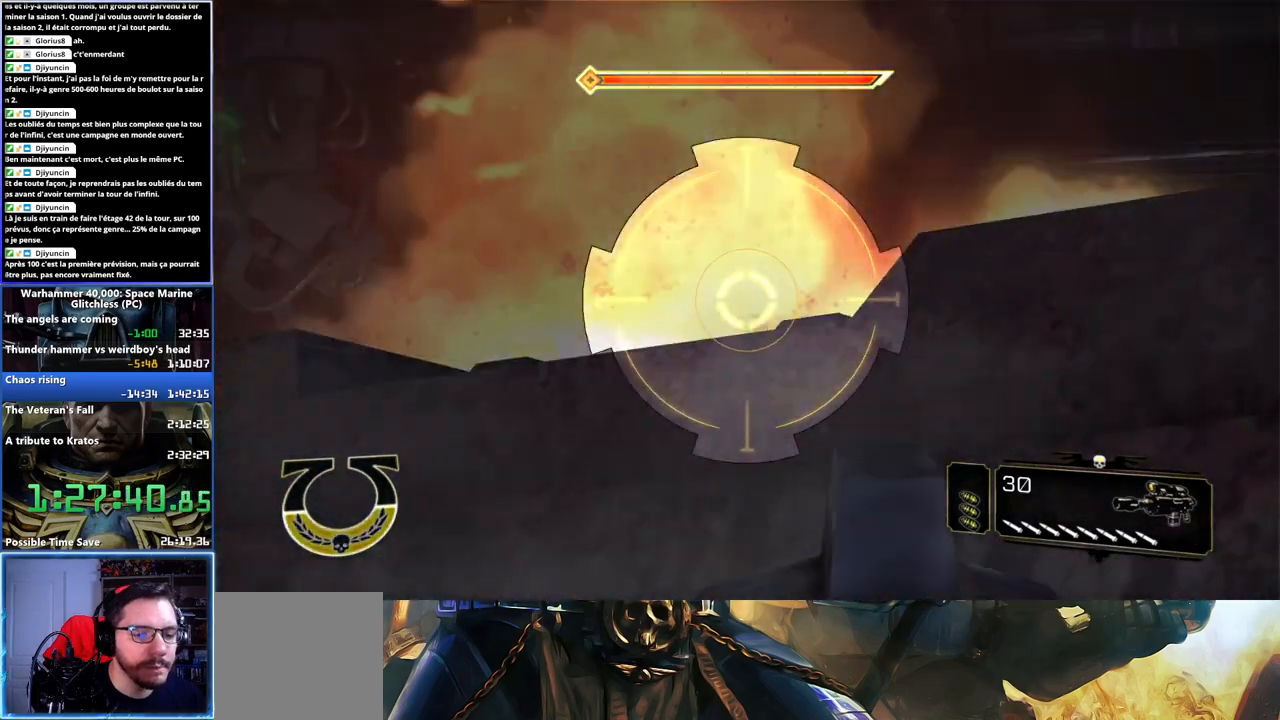
{"dt_ms": 500, "buttons": ["L2"], "left_stick": "center", "right_stick": "center", "button_events": [[83, "R2", "up"], [133, "R2", "down"], [233, "R2", "up"]]}
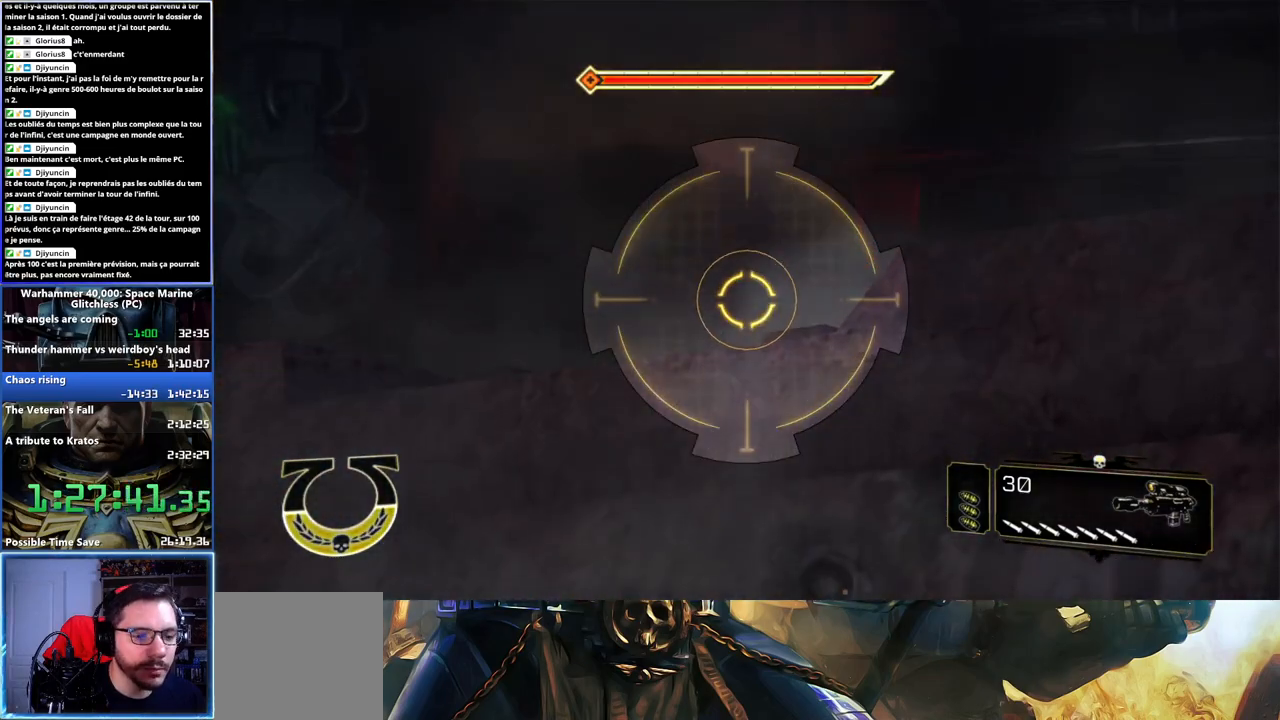
{"dt_ms": 500, "buttons": ["L2"], "left_stick": "down", "right_stick": "center", "button_events": [[17, "R2", "down"], [133, "R2", "up"]]}
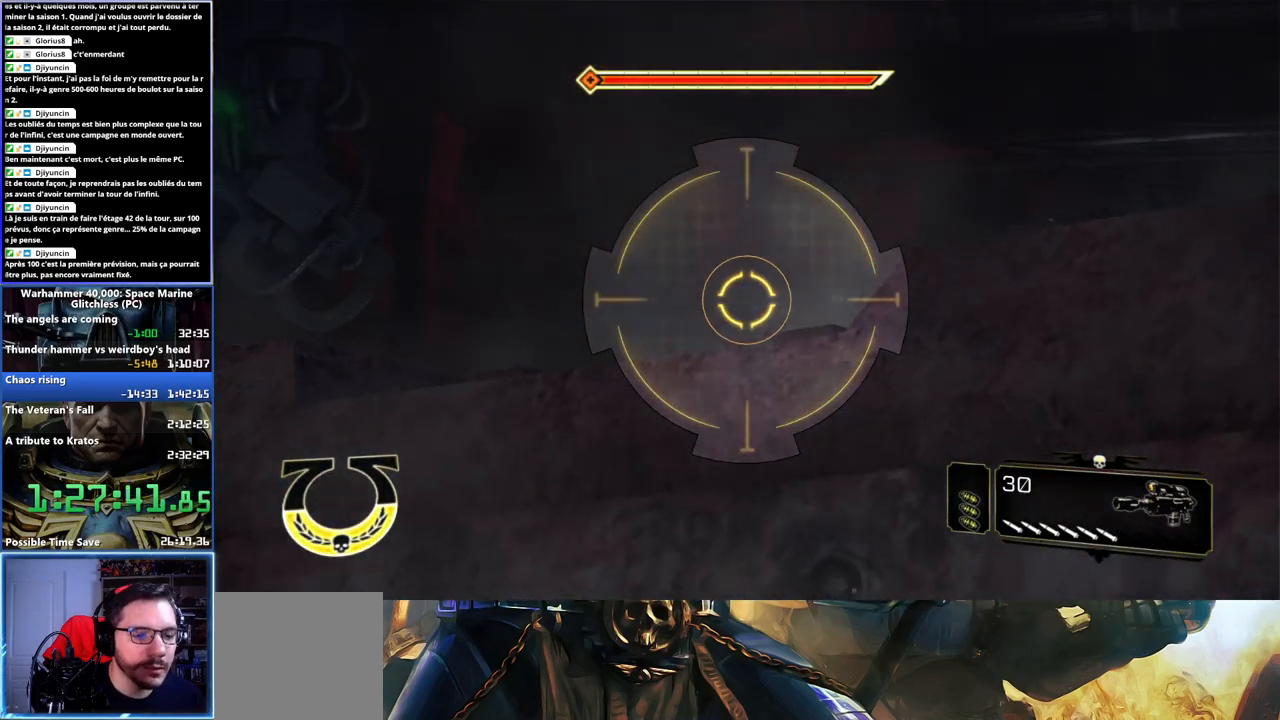
{"dt_ms": 500, "buttons": ["L2", "R2"], "left_stick": "center", "right_stick": "center", "button_events": [[250, "R2", "down"], [350, "R2", "up"], [467, "R2", "down"]]}
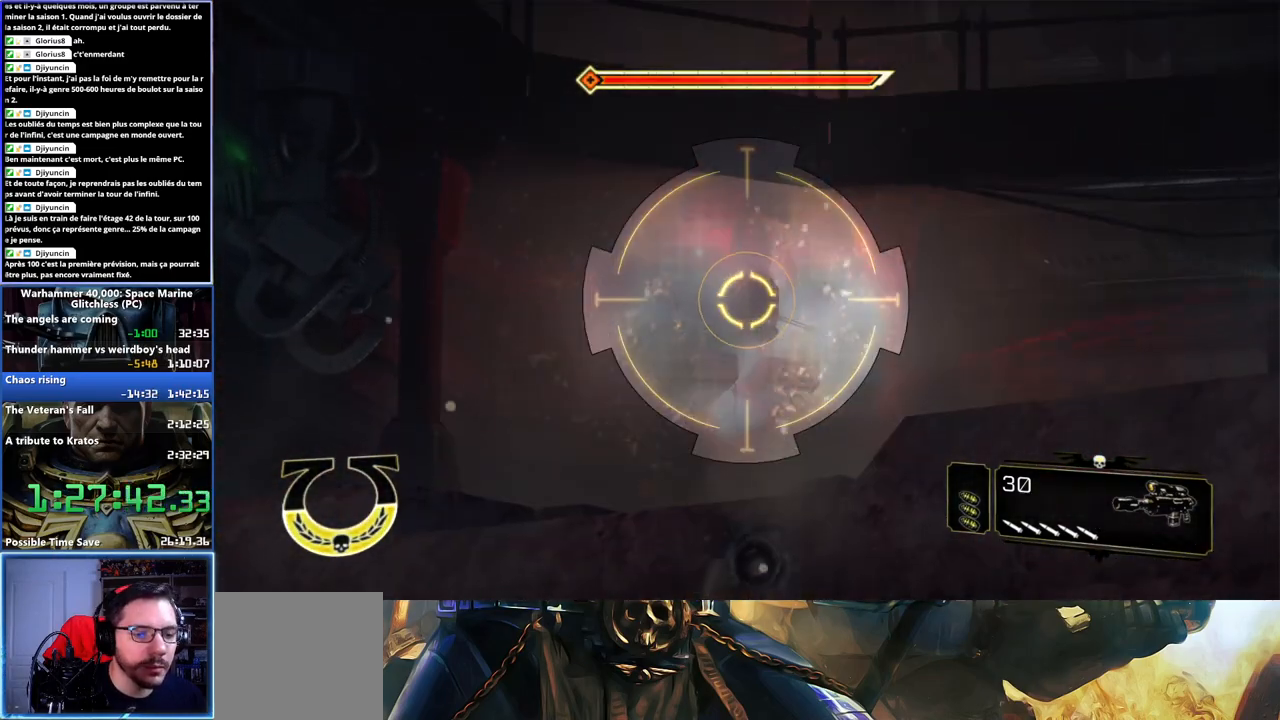
{"dt_ms": 500, "buttons": ["L2"], "left_stick": "center", "right_stick": "center", "button_events": [[50, "R2", "up"], [133, "R2", "down"], [233, "R2", "up"], [317, "R2", "down"], [417, "R2", "up"]]}
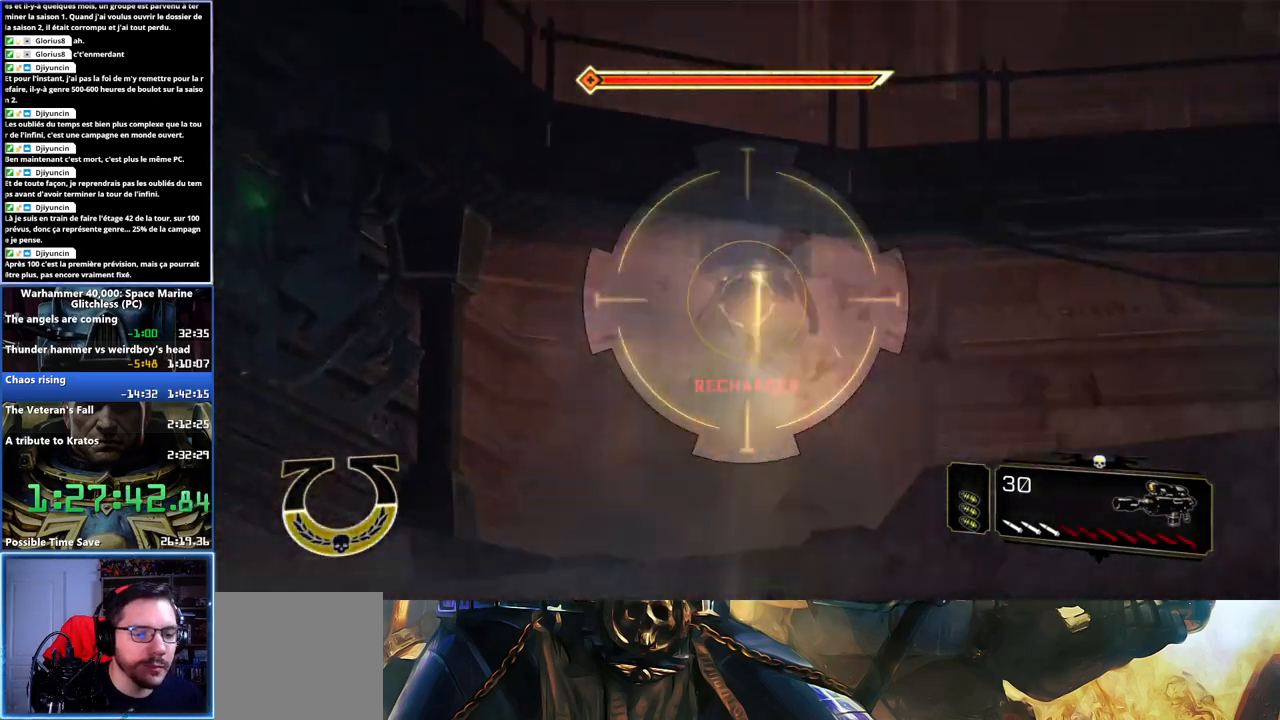
{"dt_ms": 500, "buttons": [], "left_stick": "up-left", "right_stick": "right", "button_events": [[150, "L2", "up"]]}
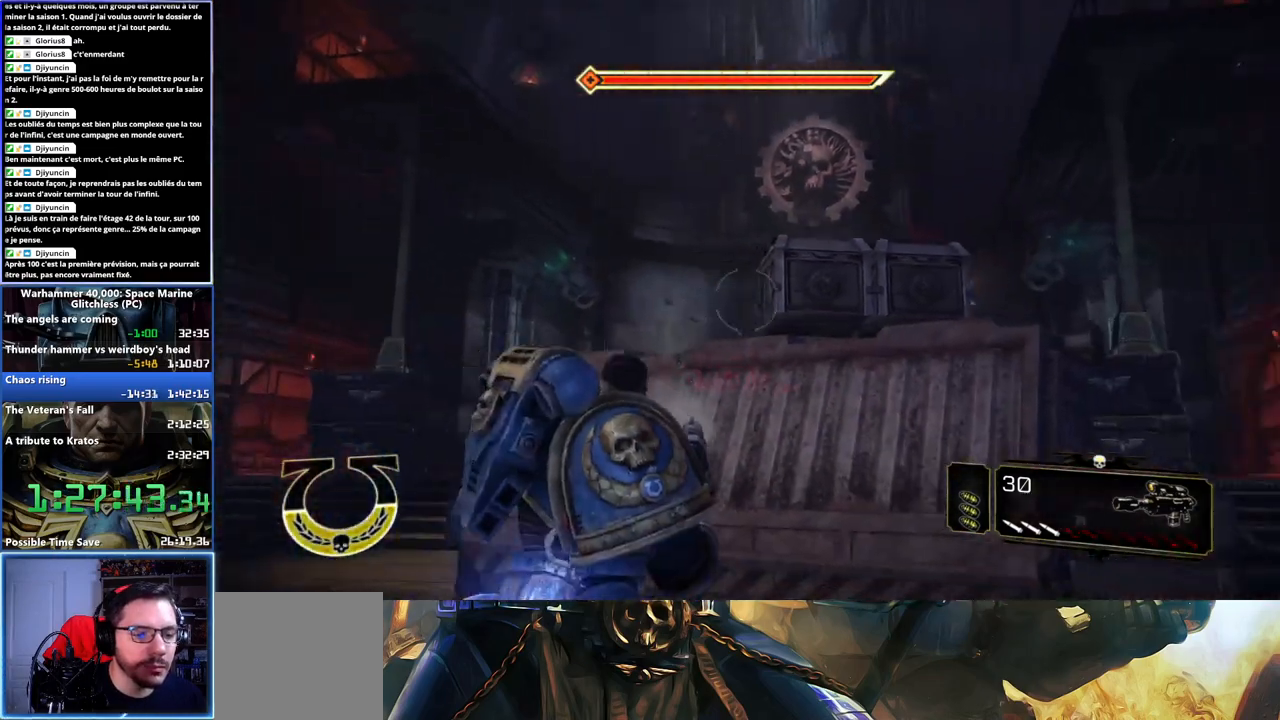
{"dt_ms": 500, "buttons": [], "left_stick": "left", "right_stick": "center", "button_events": []}
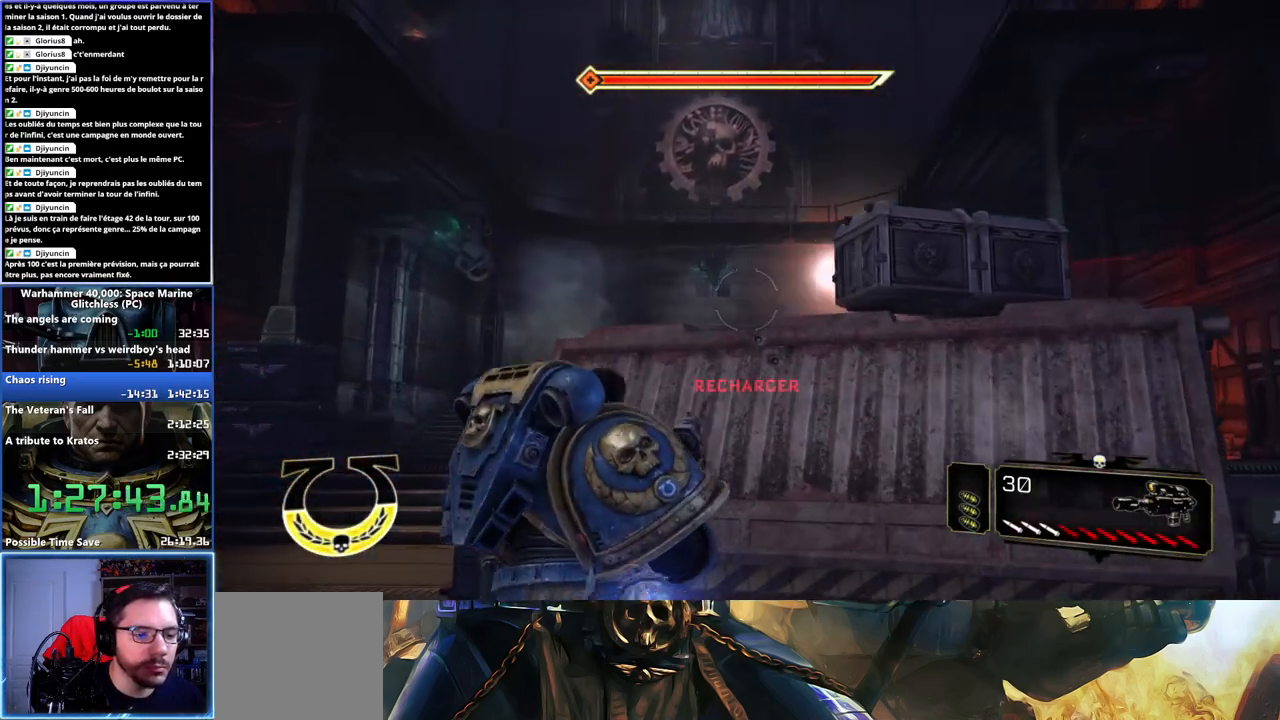
{"dt_ms": 500, "buttons": ["L2"], "left_stick": "center", "right_stick": "center", "button_events": [[433, "L2", "down"]]}
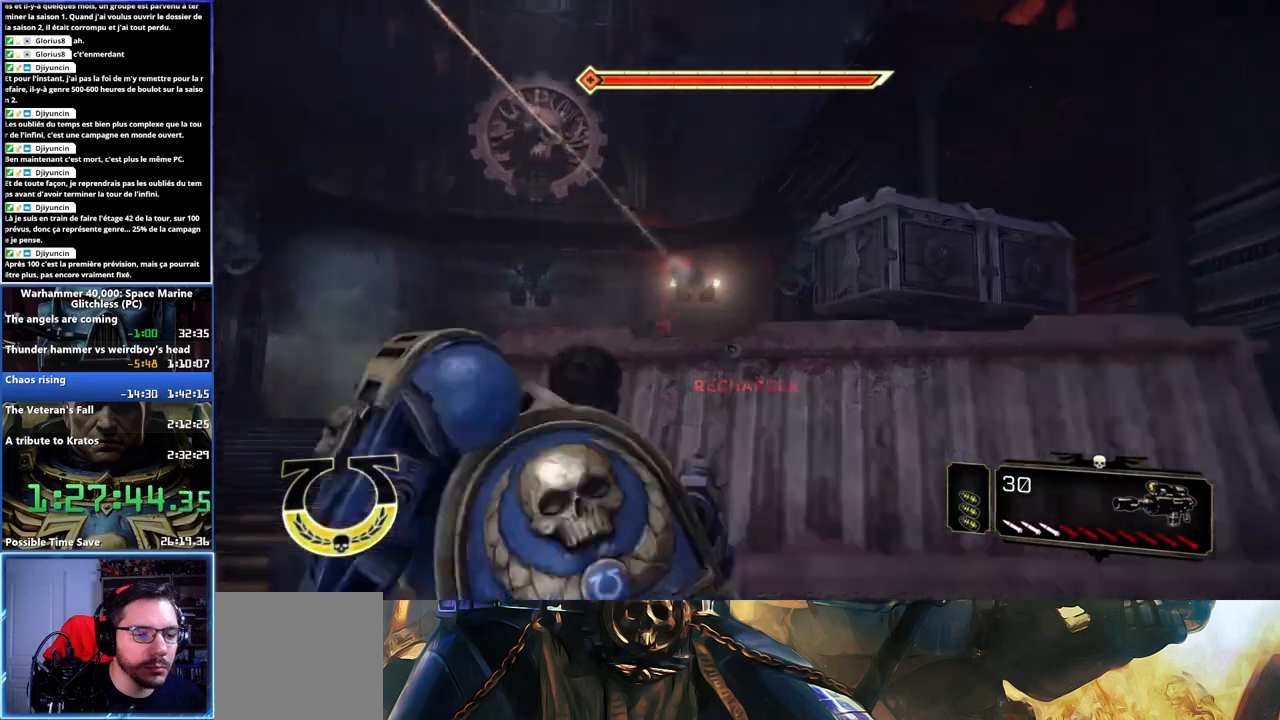
{"dt_ms": 500, "buttons": ["L2"], "left_stick": "center", "right_stick": "center", "button_events": []}
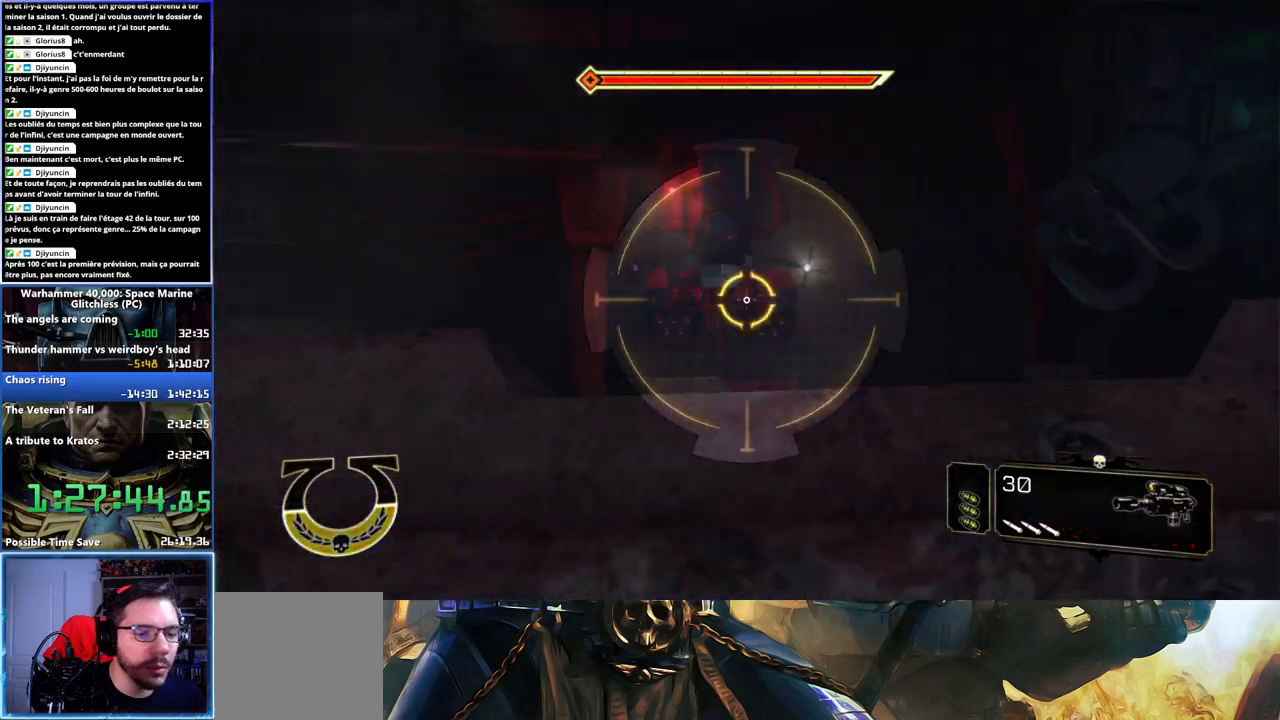
{"dt_ms": 500, "buttons": ["L2", "R2"], "left_stick": "center", "right_stick": "up-left", "button_events": [[33, "R2", "down"], [167, "R2", "up"], [233, "R2", "down"], [350, "R2", "up"], [400, "R2", "down"]]}
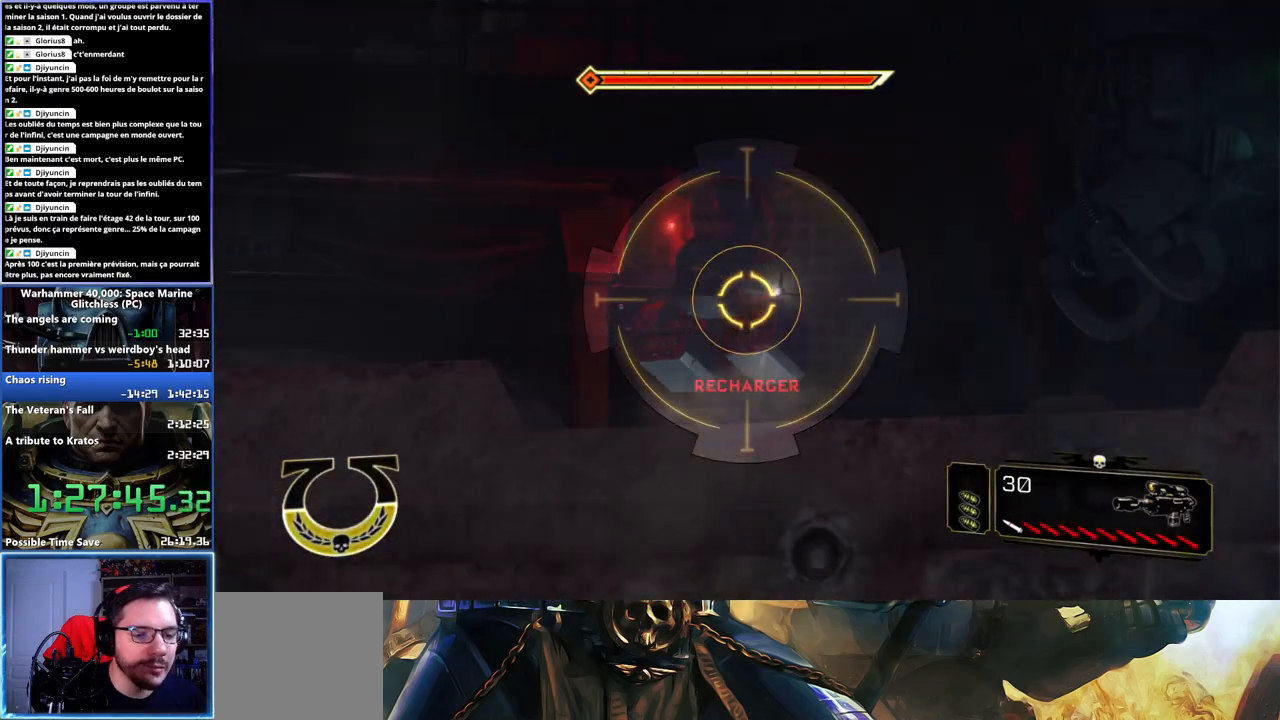
{"dt_ms": 500, "buttons": ["L2"], "left_stick": "center", "right_stick": "center", "button_events": [[17, "R2", "up"], [350, "R2", "down"], [450, "R2", "up"]]}
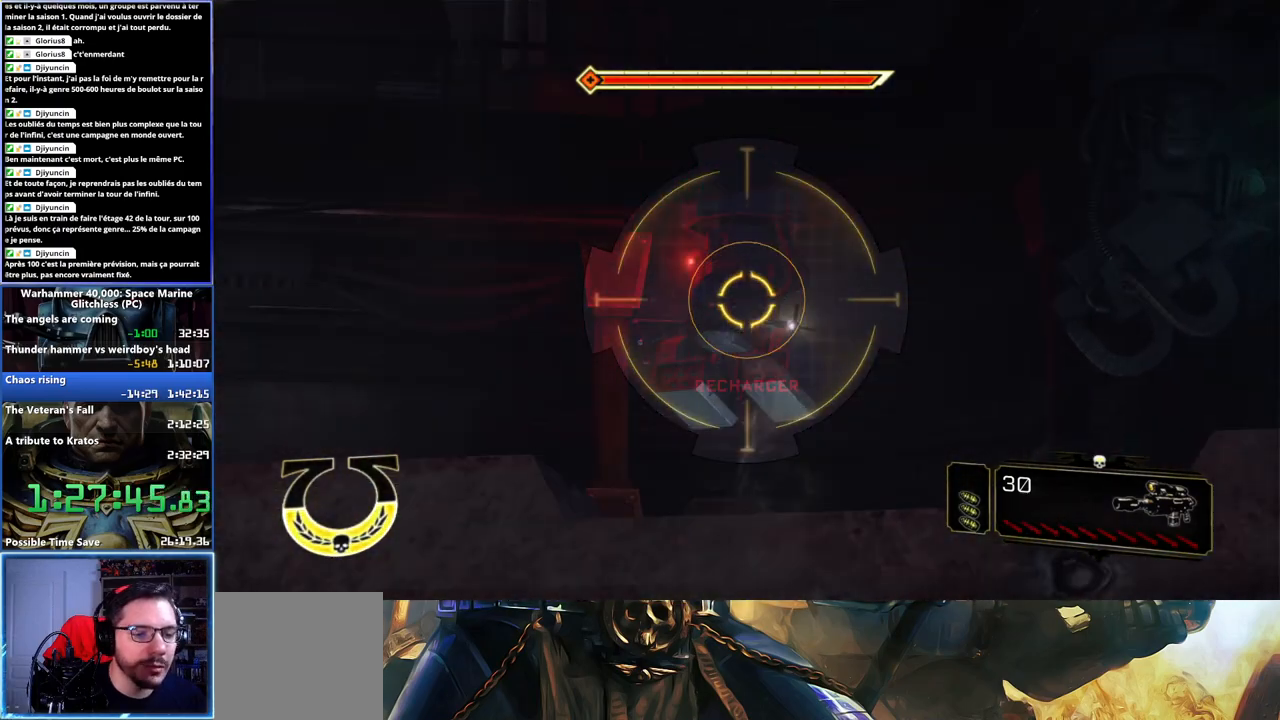
{"dt_ms": 500, "buttons": ["L2", "R2"], "left_stick": "center", "right_stick": "center", "button_events": [[17, "R2", "down"], [117, "R2", "up"], [183, "R2", "down"], [267, "R2", "up"], [333, "R2", "down"], [433, "R2", "up"], [483, "R2", "down"]]}
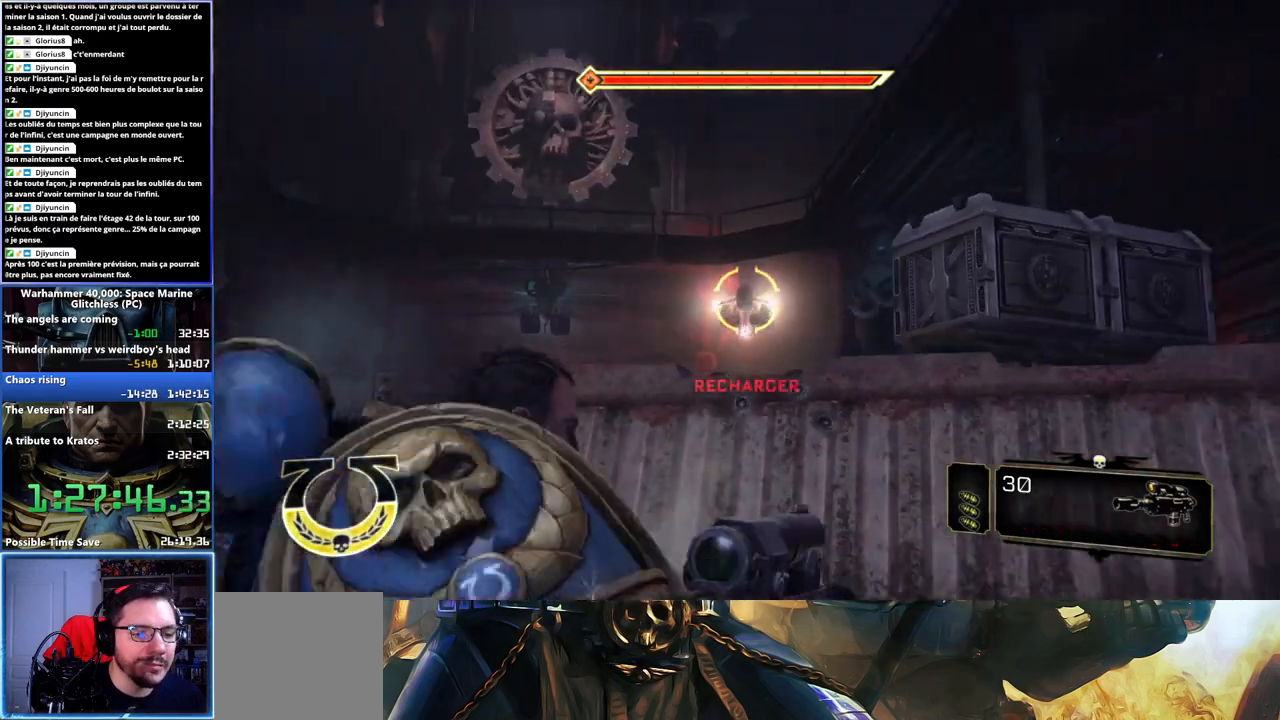
{"dt_ms": 500, "buttons": [], "left_stick": "center", "right_stick": "center", "button_events": [[67, "R2", "up"], [133, "R2", "down"], [217, "R2", "up"], [450, "L2", "up"]]}
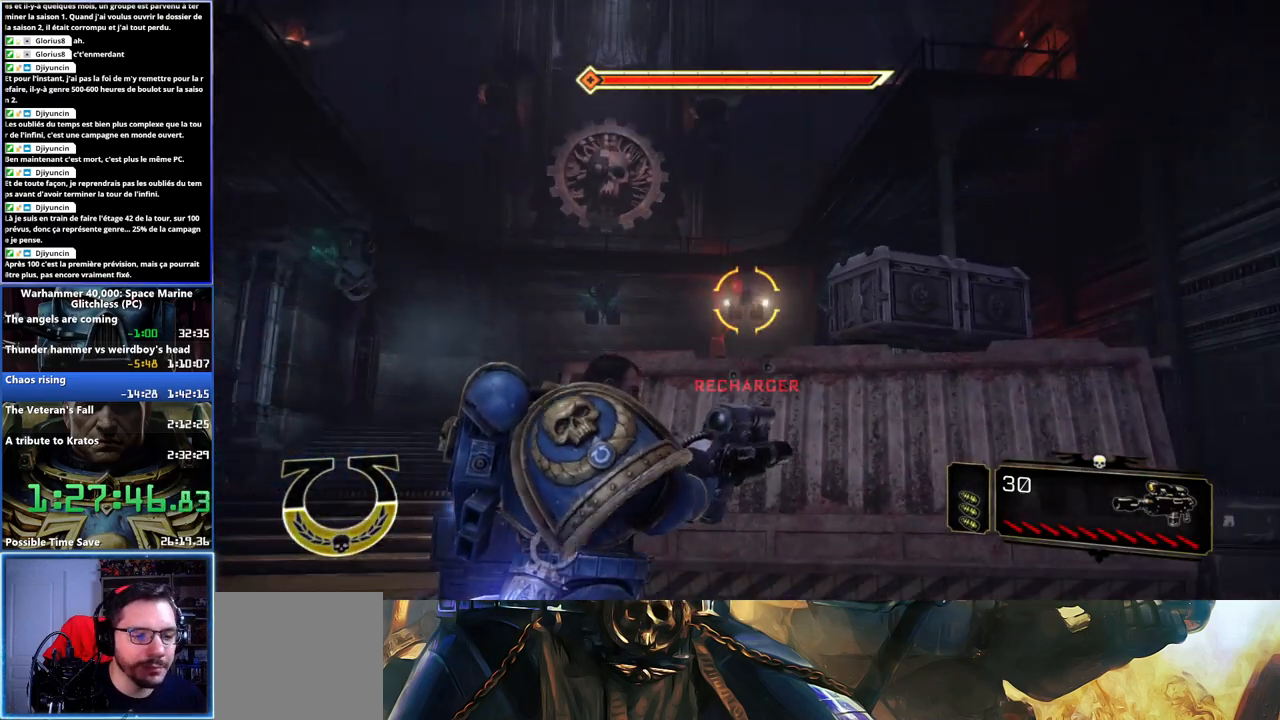
{"dt_ms": 500, "buttons": ["L2"], "left_stick": "center", "right_stick": "center", "button_events": [[267, "L2", "down"]]}
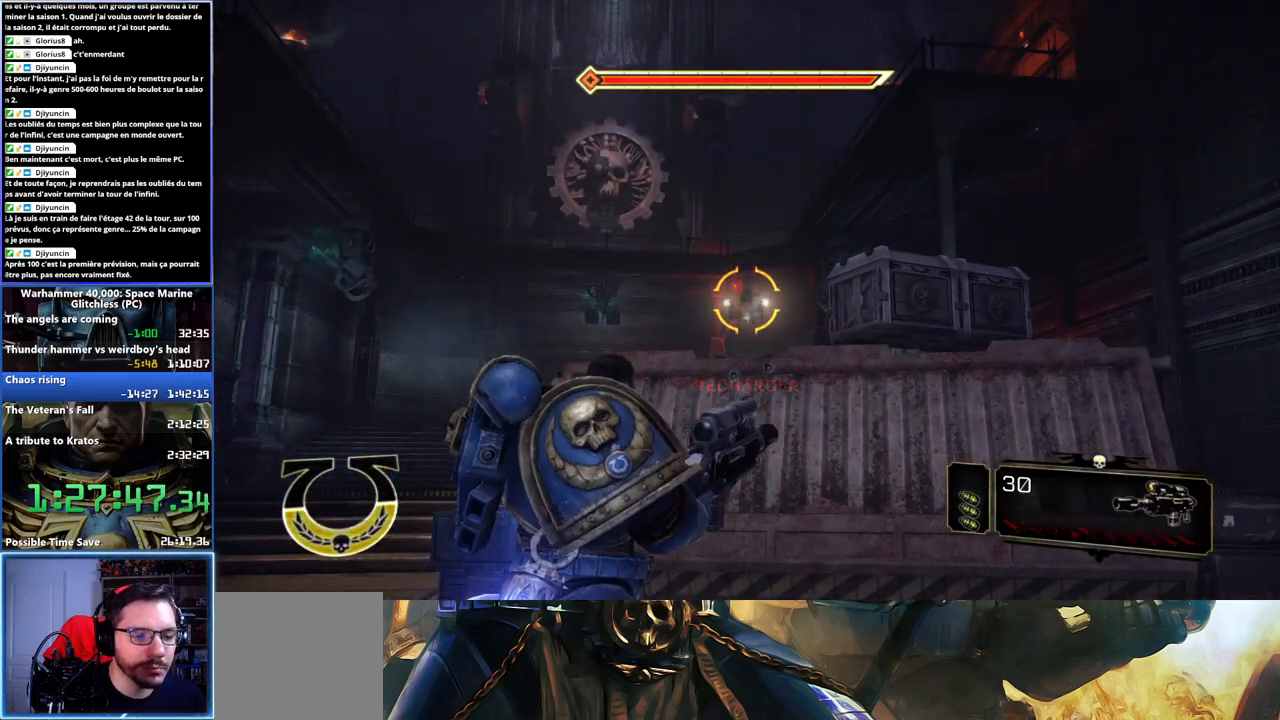
{"dt_ms": 500, "buttons": ["L2"], "left_stick": "center", "right_stick": "center", "button_events": [[217, "R2", "down"], [333, "R2", "up"]]}
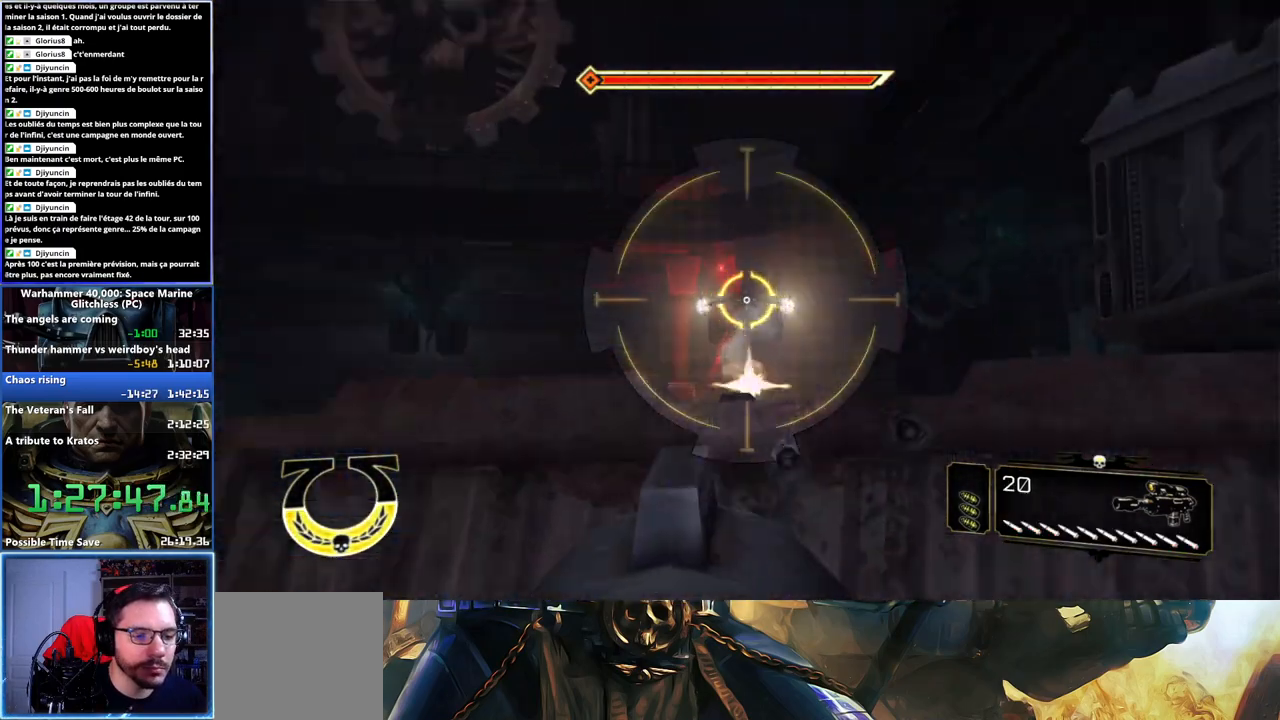
{"dt_ms": 500, "buttons": ["L2"], "left_stick": "center", "right_stick": "center", "button_events": [[183, "R2", "down"], [283, "R2", "up"], [367, "R2", "down"], [450, "R2", "up"]]}
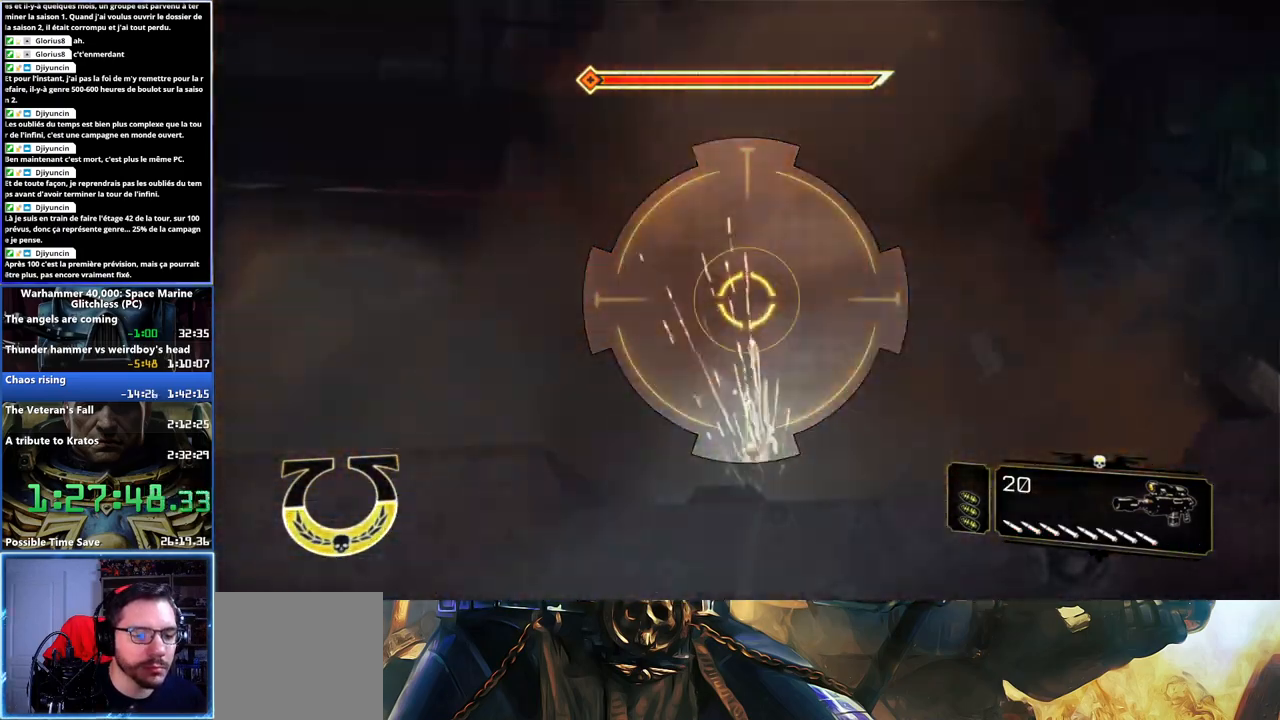
{"dt_ms": 500, "buttons": ["L2"], "left_stick": "center", "right_stick": "center", "button_events": [[33, "R2", "down"], [117, "R2", "up"], [183, "R2", "down"], [283, "R2", "up"], [333, "R2", "down"], [433, "R2", "up"]]}